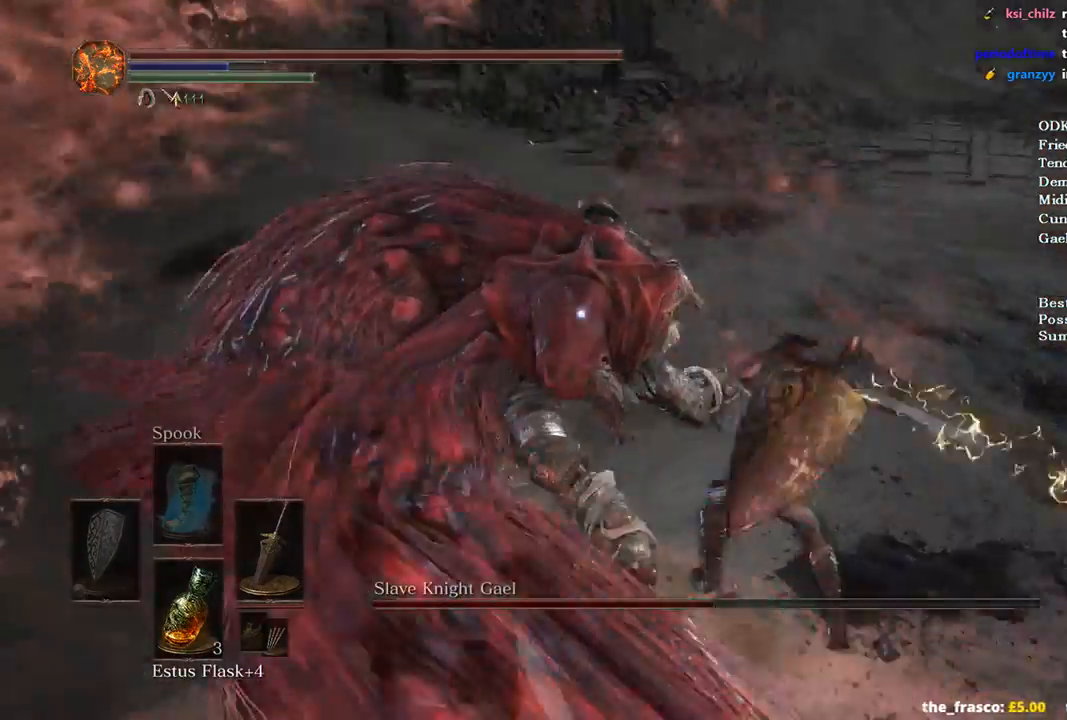
Gameplay with a controller (Xbox layout); each line is a JSON object with the inputs held at the frame after it. "events" lists button and stick changes between this image and that frame as [ms after this image, input, new state], when the widget could be followed in between.
{"buttons": [], "left_stick": "up", "right_stick": "center", "events": [[33, "R1", "up"]]}
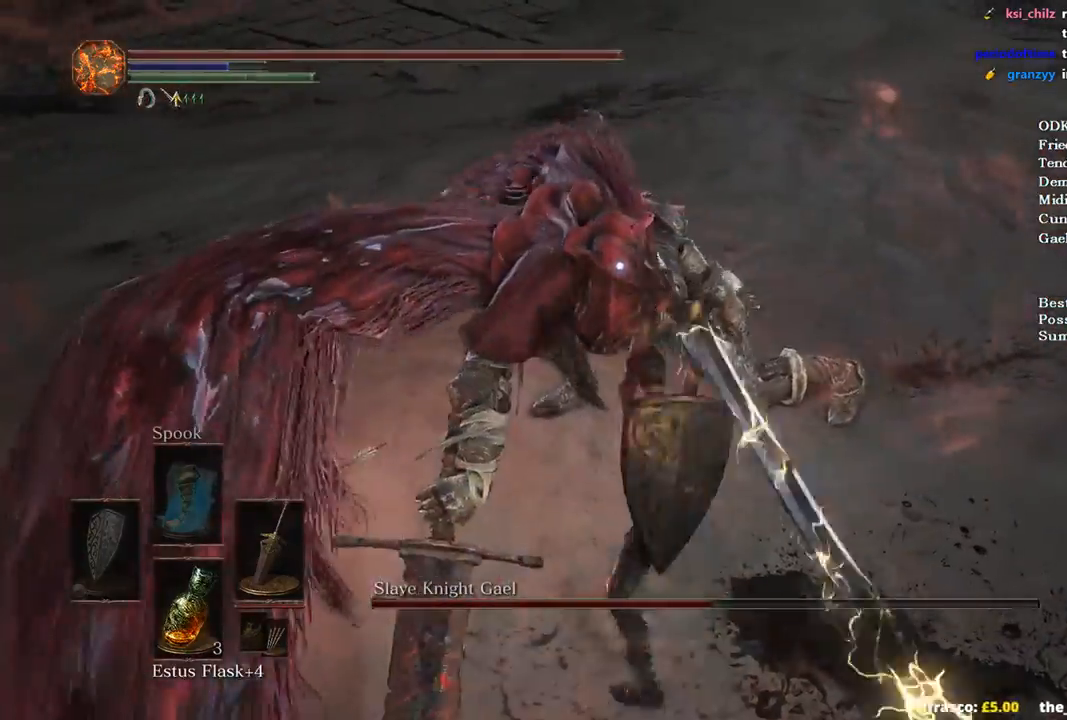
{"buttons": [], "left_stick": "up", "right_stick": "center", "events": [[300, "R1", "down"], [433, "R1", "up"]]}
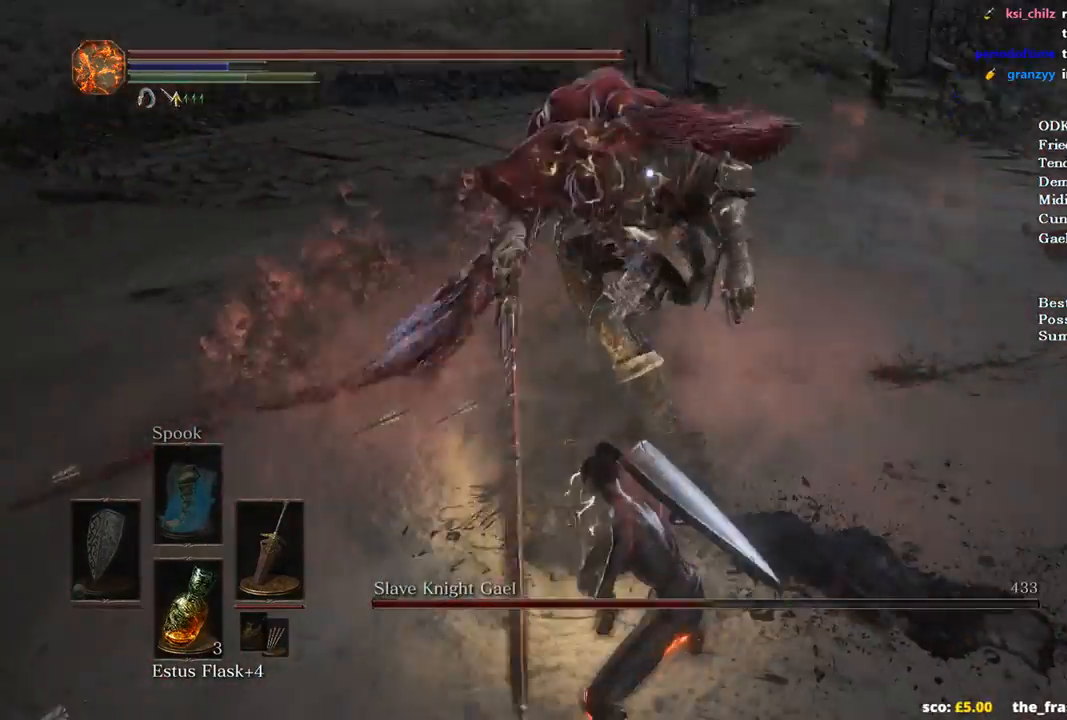
{"buttons": [], "left_stick": "up", "right_stick": "center", "events": []}
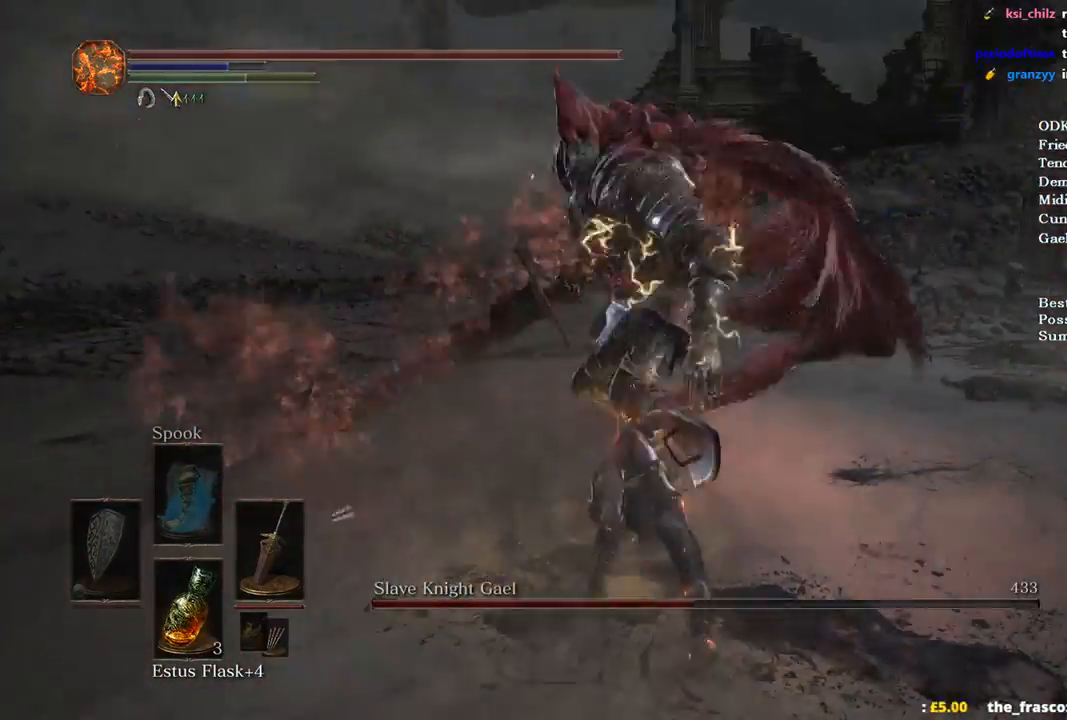
{"buttons": [], "left_stick": "up", "right_stick": "center", "events": []}
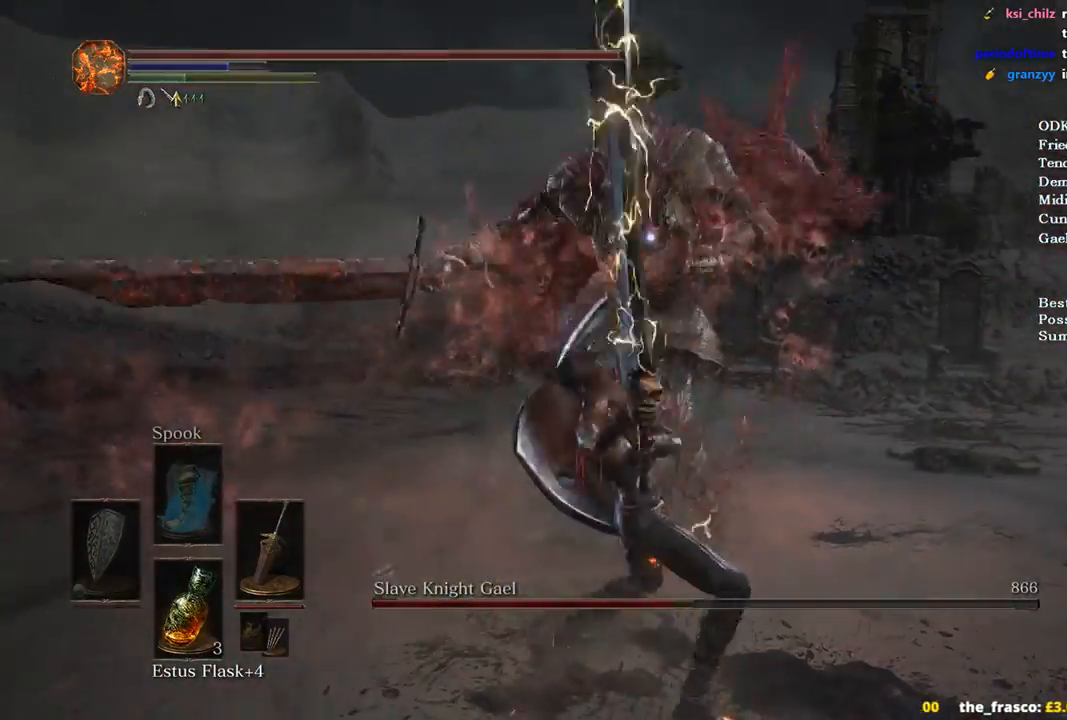
{"buttons": [], "left_stick": "up", "right_stick": "center", "events": [[133, "R1", "down"], [267, "R1", "up"]]}
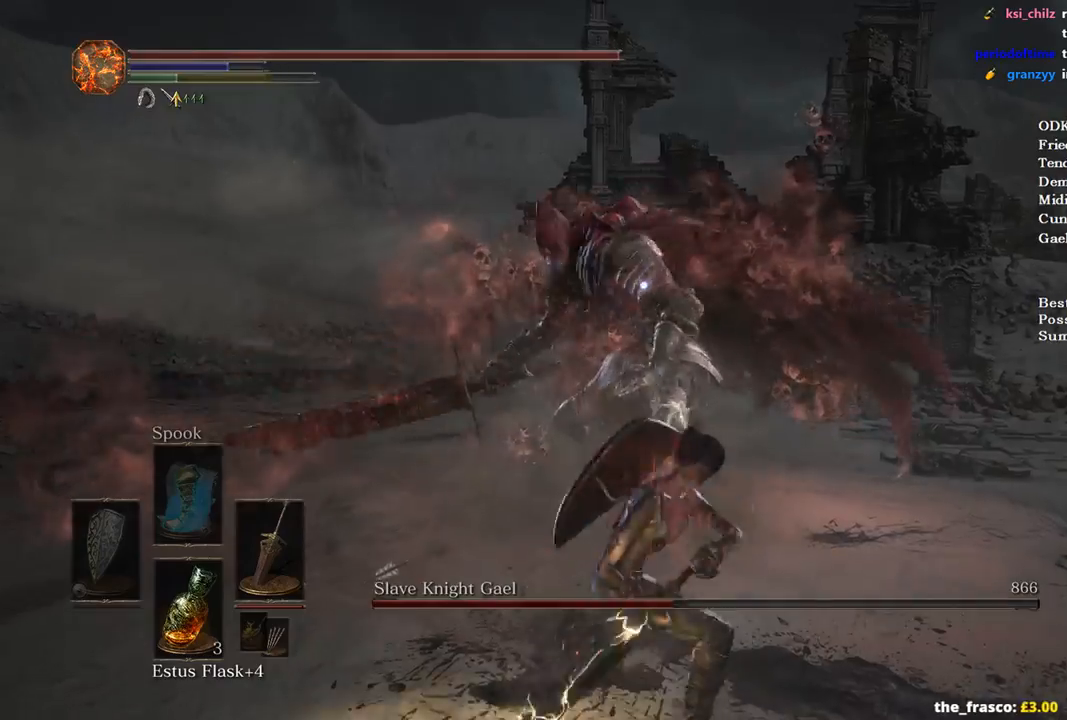
{"buttons": ["R3"], "left_stick": "up", "right_stick": "center", "events": [[467, "R3", "down"]]}
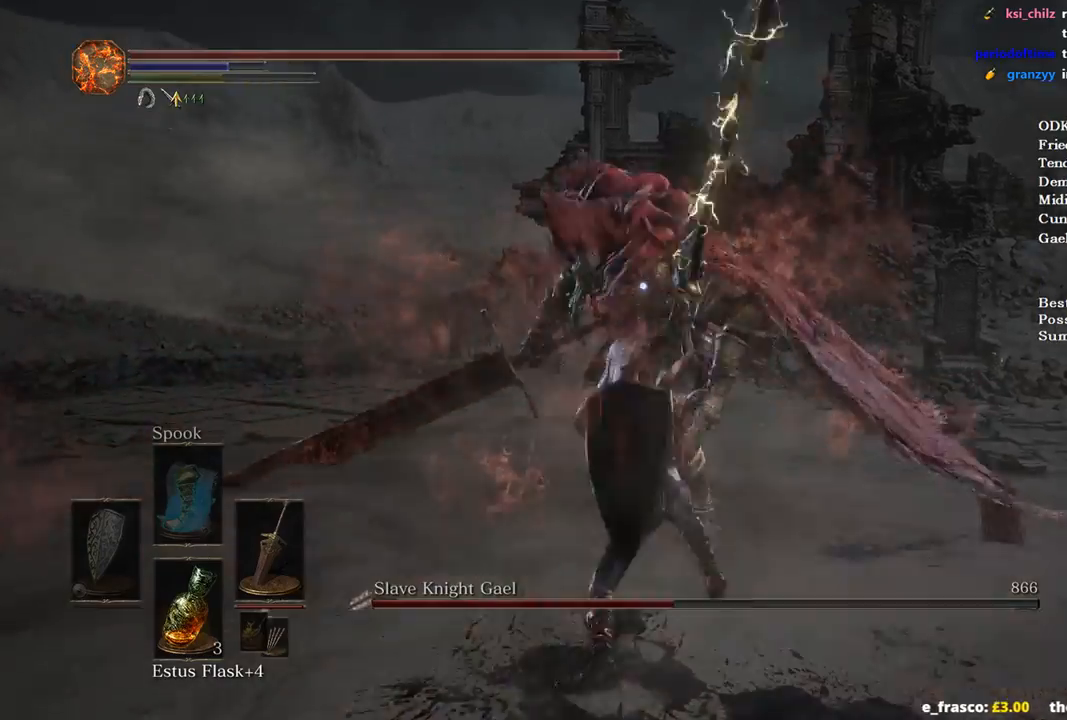
{"buttons": [], "left_stick": "center", "right_stick": "center", "events": [[67, "R3", "up"], [267, "left_stick", "center"]]}
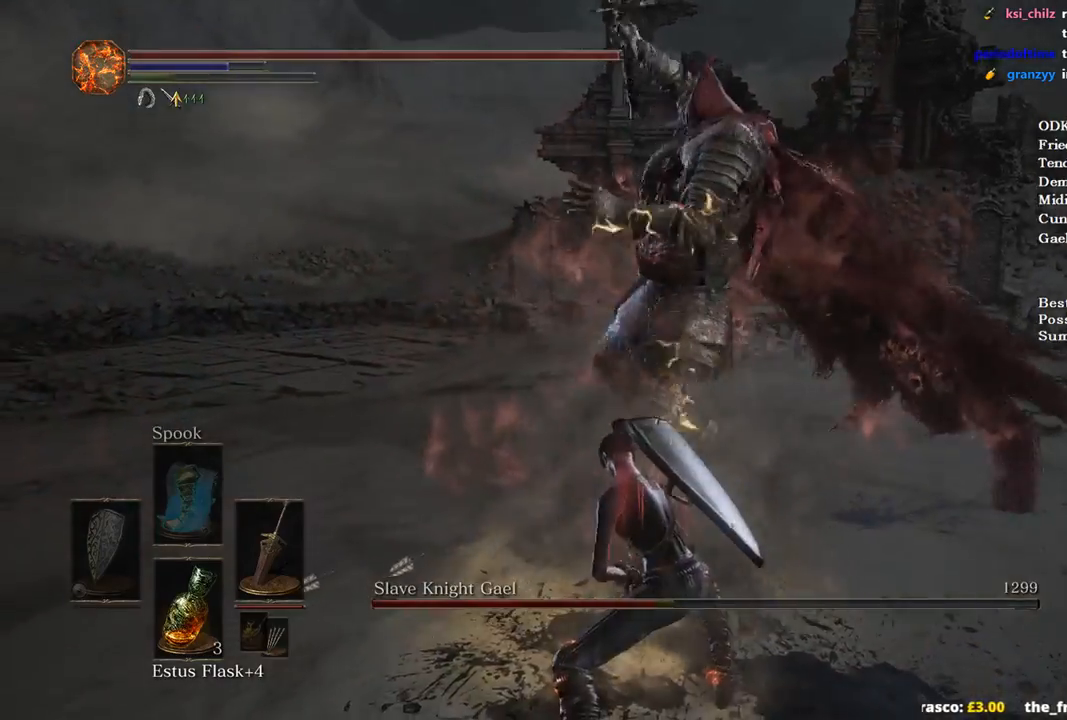
{"buttons": ["B"], "left_stick": "up-right", "right_stick": "center", "events": [[67, "left_stick", "up-right"], [367, "B", "down"], [400, "B", "up"], [467, "B", "down"]]}
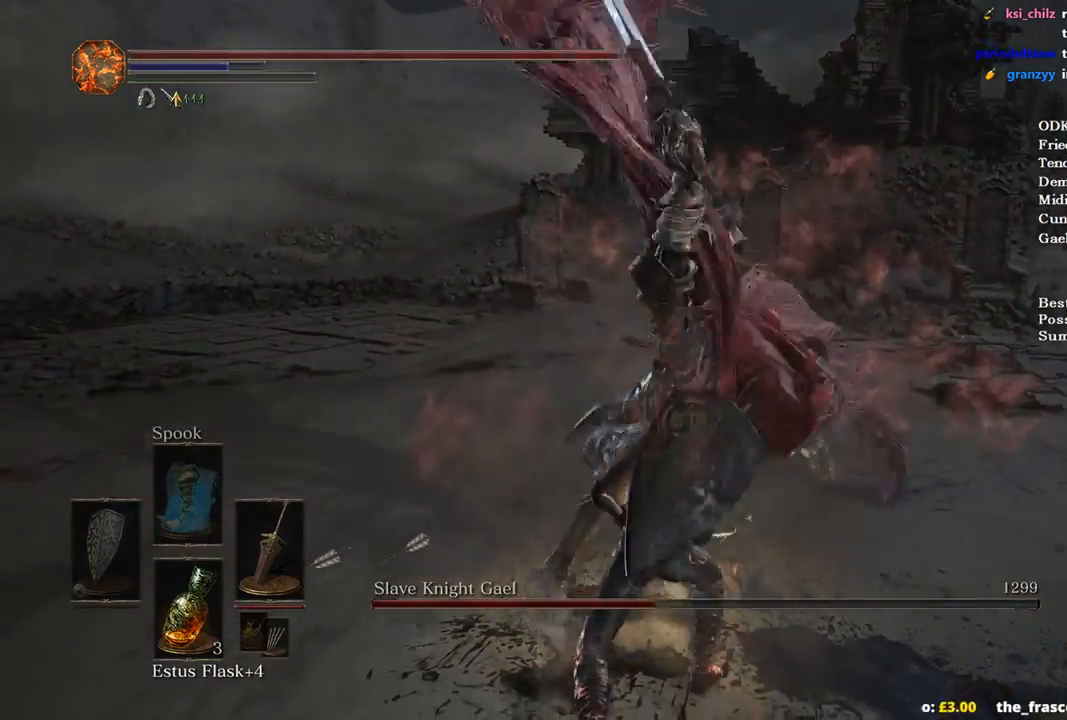
{"buttons": [], "left_stick": "center", "right_stick": "center", "events": [[67, "B", "up"], [433, "left_stick", "center"]]}
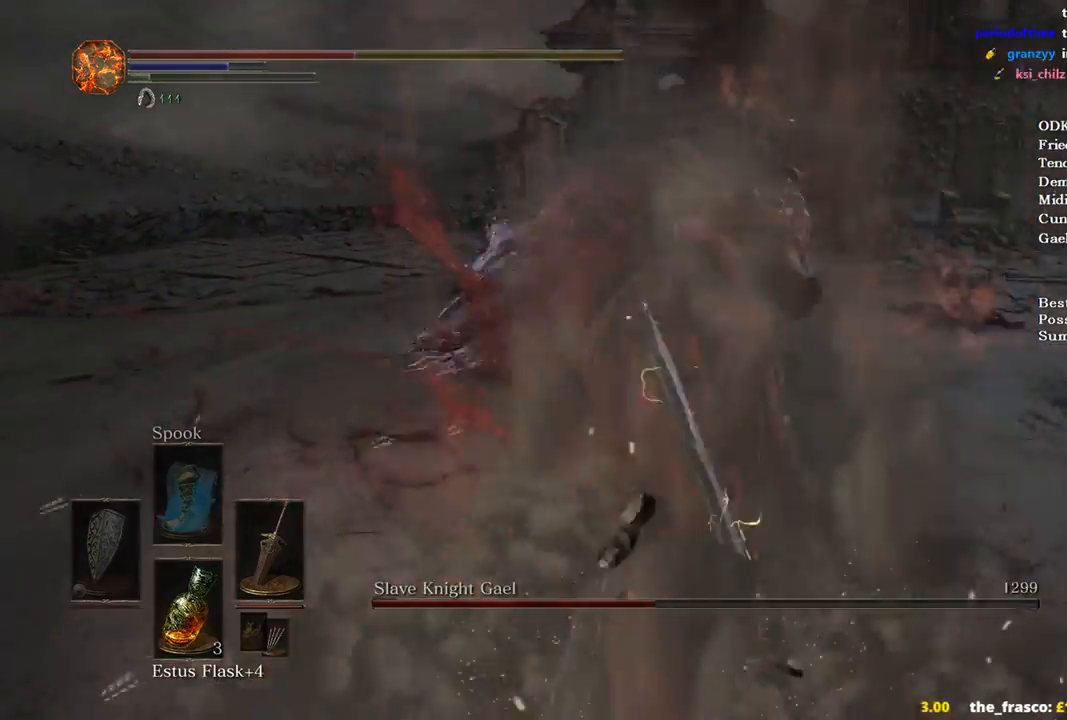
{"buttons": [], "left_stick": "center", "right_stick": "center", "events": []}
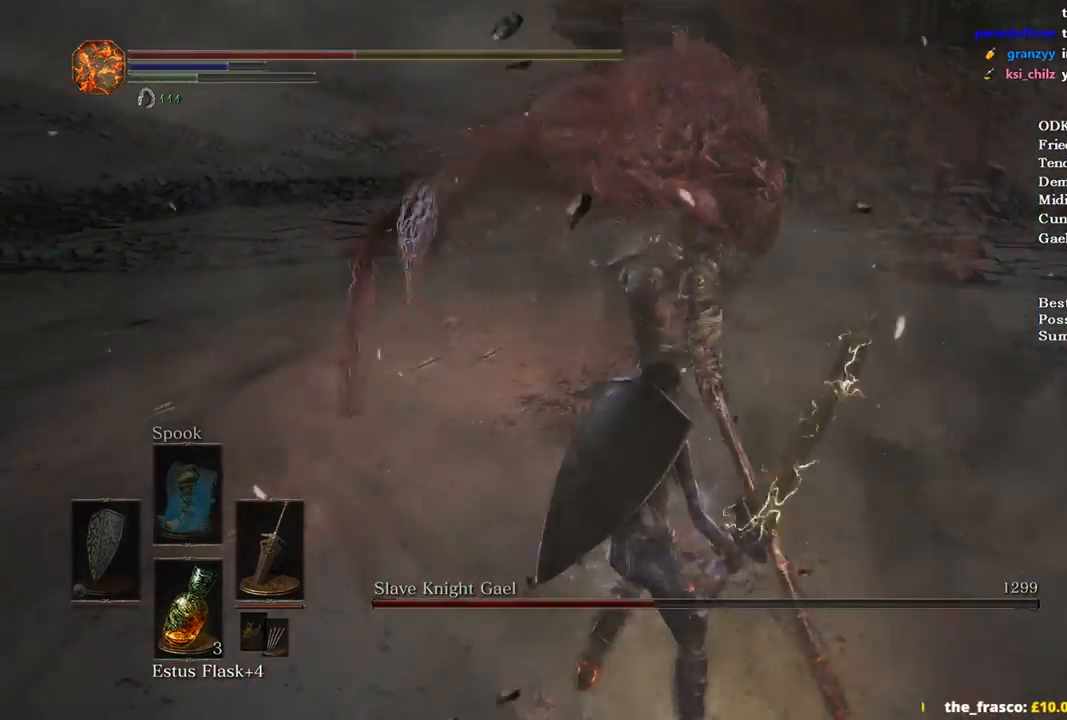
{"buttons": [], "left_stick": "left", "right_stick": "center", "events": [[133, "left_stick", "left"]]}
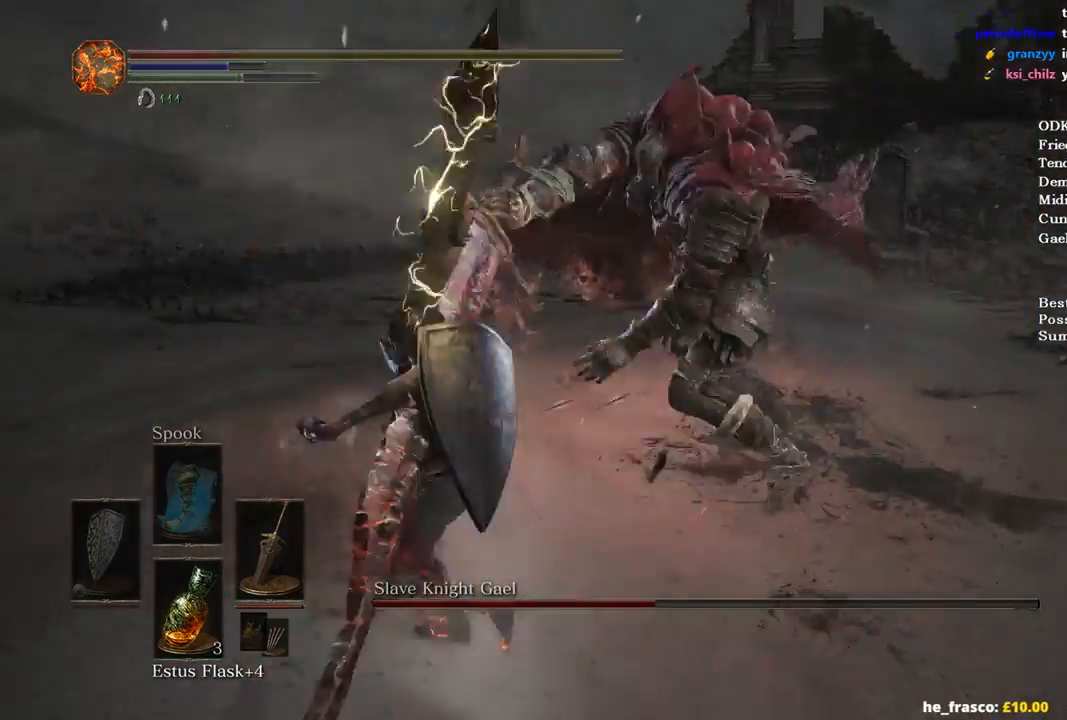
{"buttons": [], "left_stick": "center", "right_stick": "center", "events": [[233, "left_stick", "center"]]}
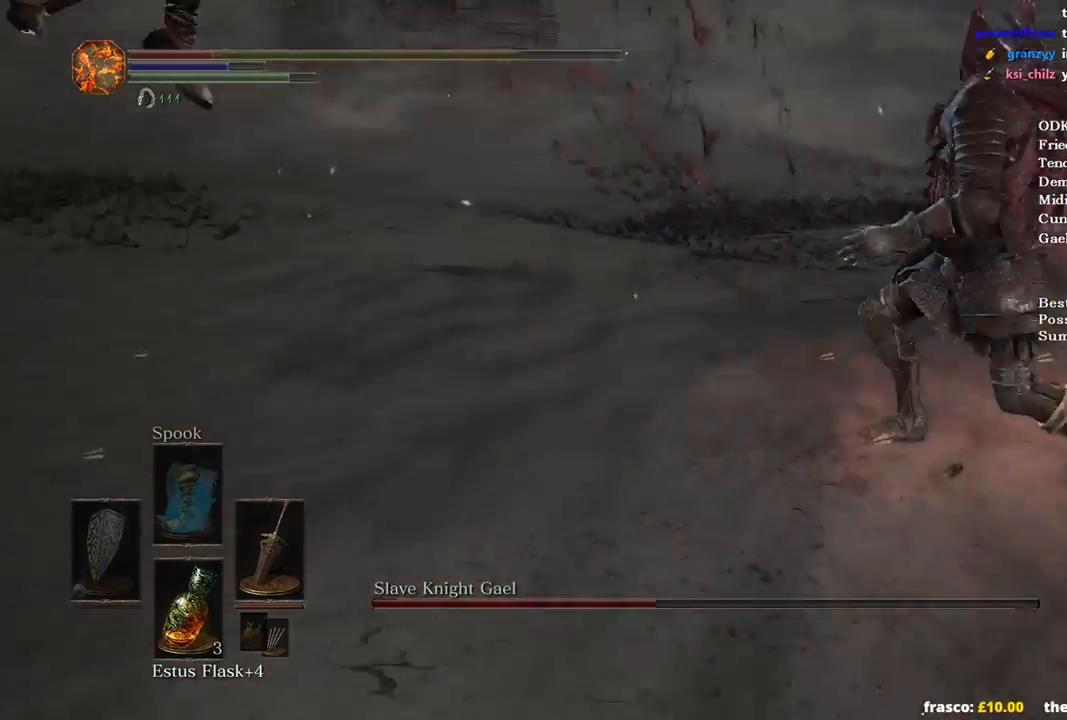
{"buttons": [], "left_stick": "center", "right_stick": "right", "events": [[33, "right_stick", "down-right"], [200, "right_stick", "right"]]}
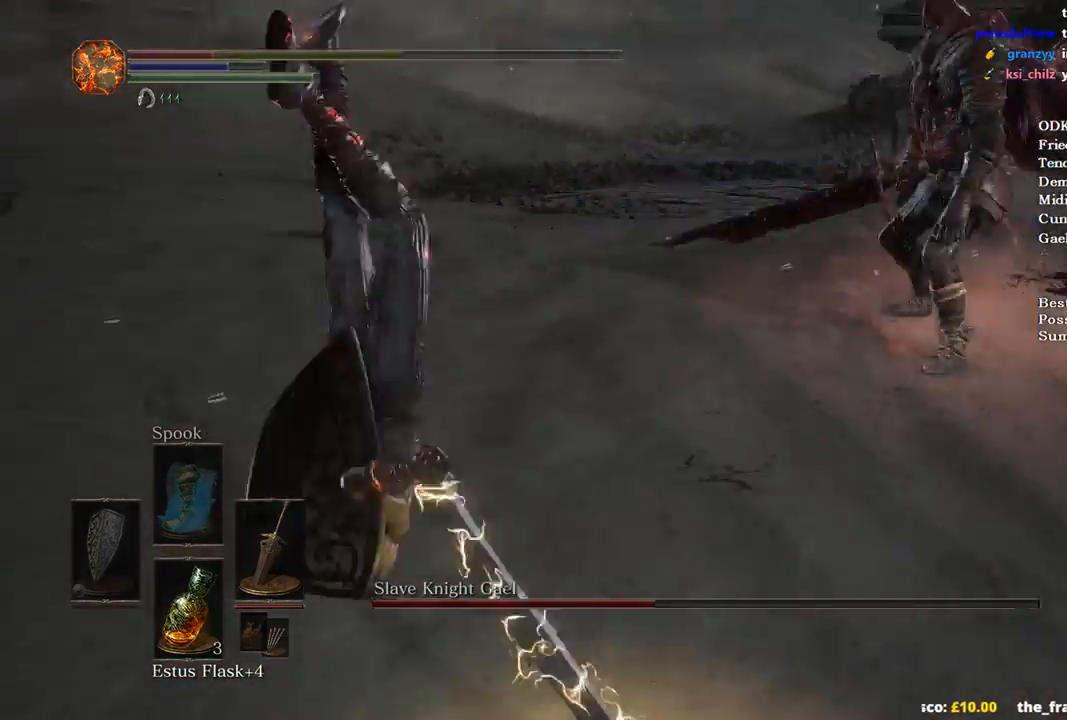
{"buttons": [], "left_stick": "down-left", "right_stick": "center", "events": [[100, "left_stick", "left"], [100, "right_stick", "center"], [167, "left_stick", "down-left"]]}
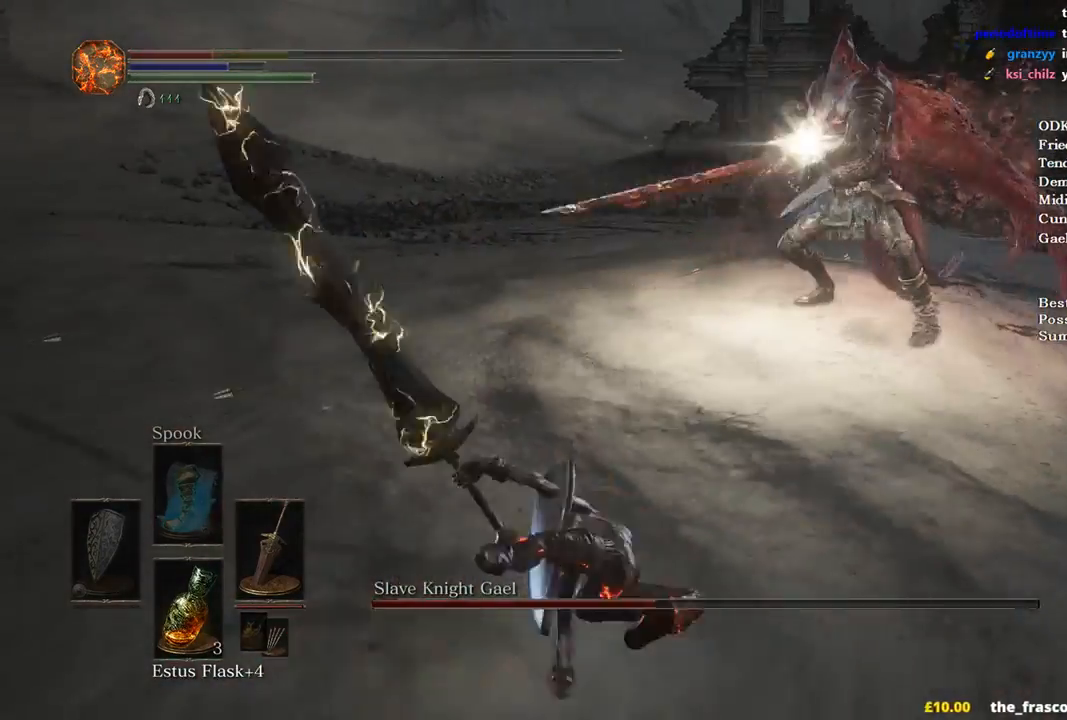
{"buttons": [], "left_stick": "left", "right_stick": "center", "events": [[100, "B", "down"], [100, "right_stick", "right"], [167, "B", "up"], [233, "right_stick", "center"], [267, "B", "down"], [300, "left_stick", "left"], [333, "B", "up"], [433, "B", "down"], [500, "B", "up"]]}
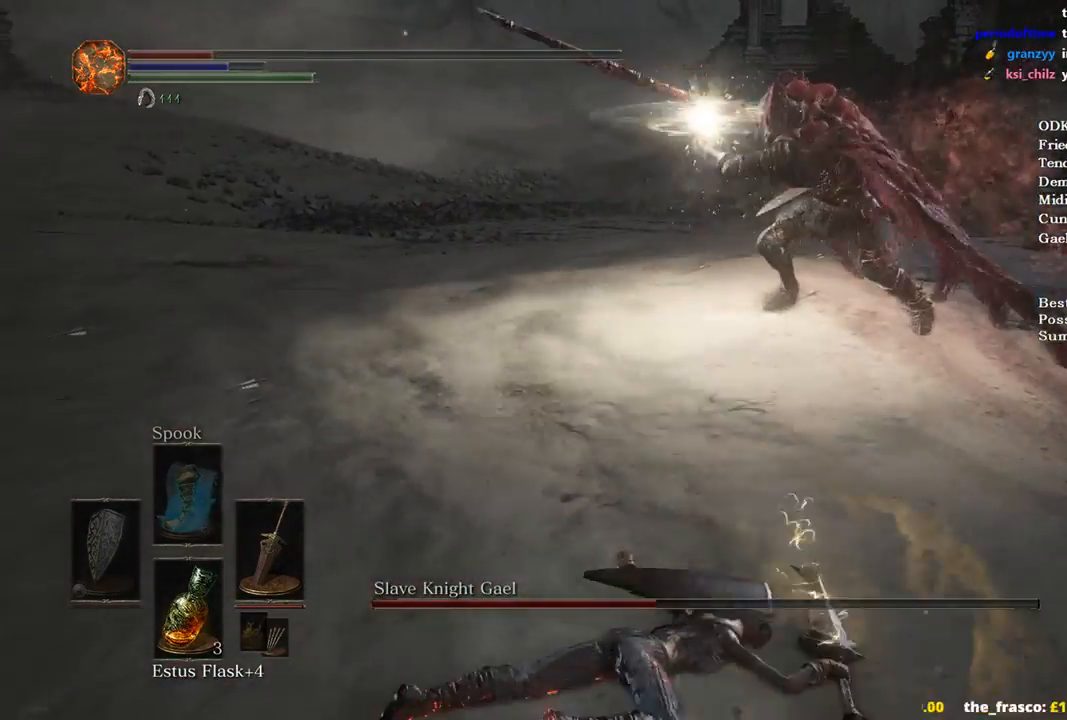
{"buttons": [], "left_stick": "left", "right_stick": "down-right", "events": [[233, "right_stick", "down-right"]]}
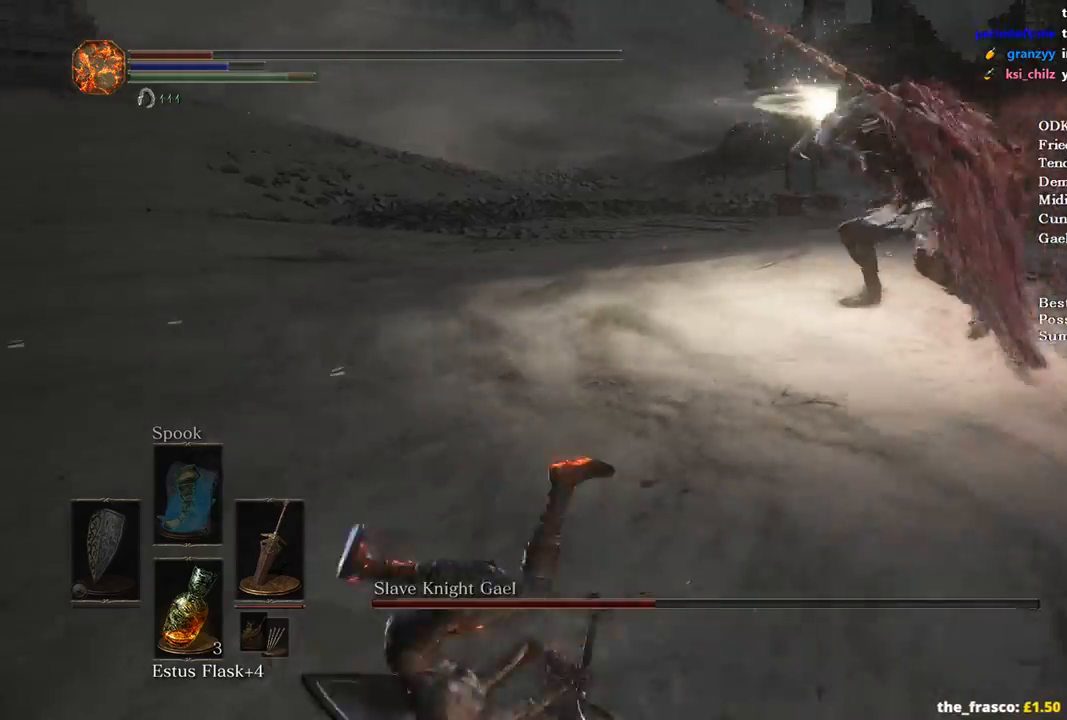
{"buttons": [], "left_stick": "up-left", "right_stick": "down-right"}
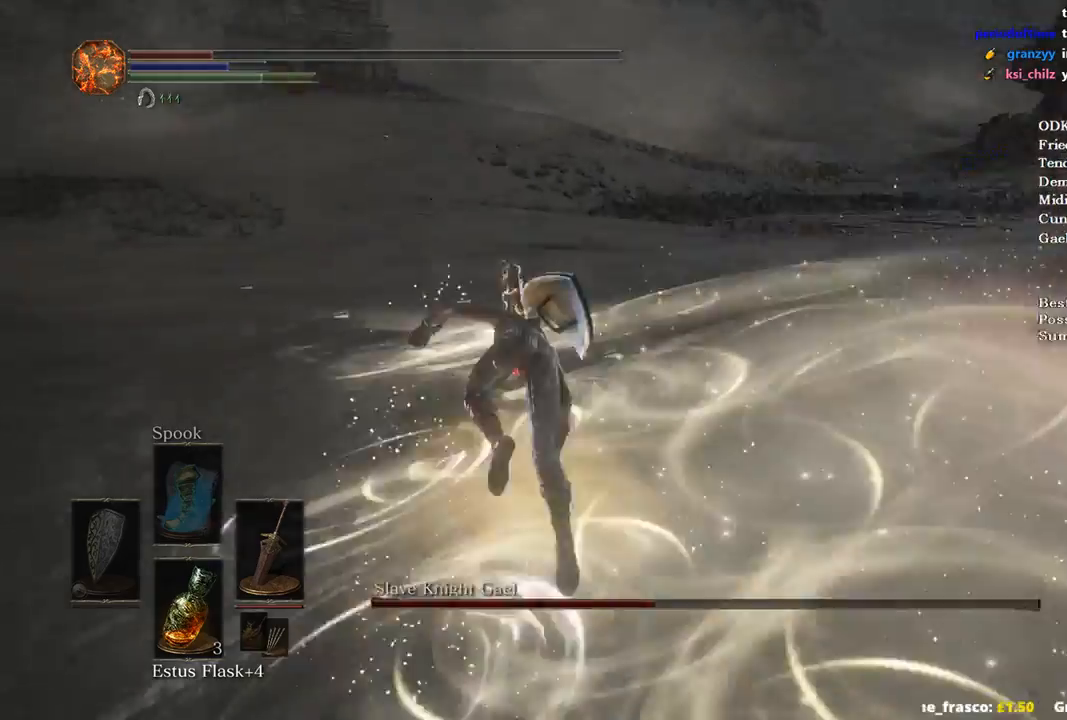
{"buttons": ["B"], "left_stick": "up-left", "right_stick": "right", "events": [[67, "right_stick", "right"], [200, "B", "down"]]}
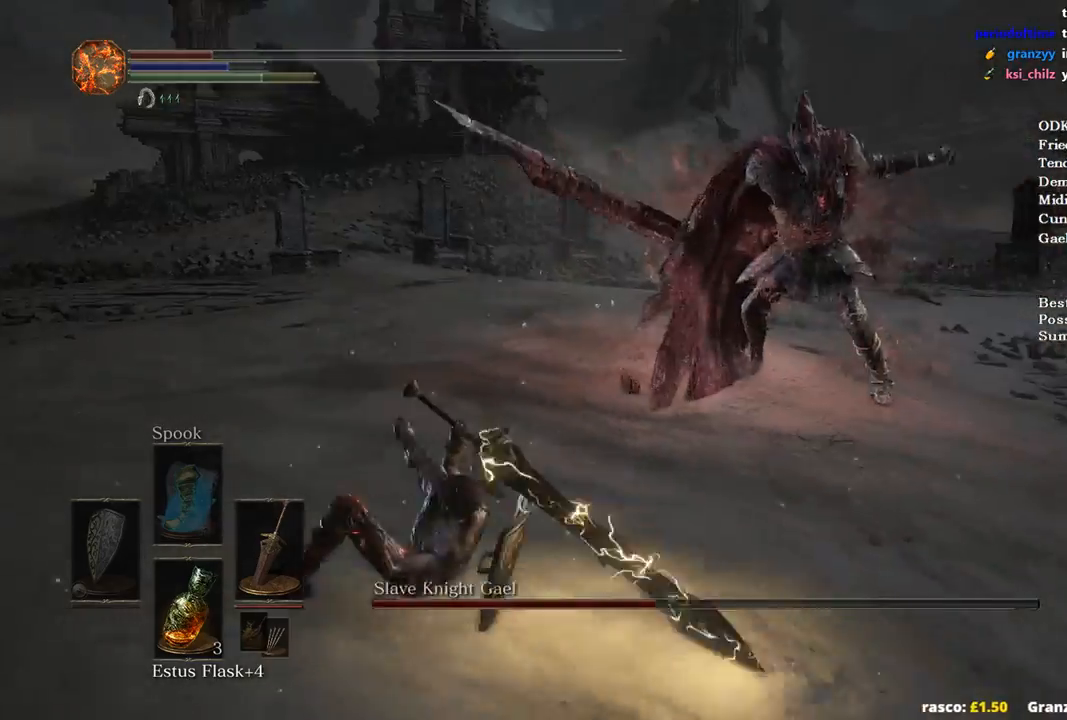
{"buttons": ["B"], "left_stick": "up-left", "right_stick": "right", "events": []}
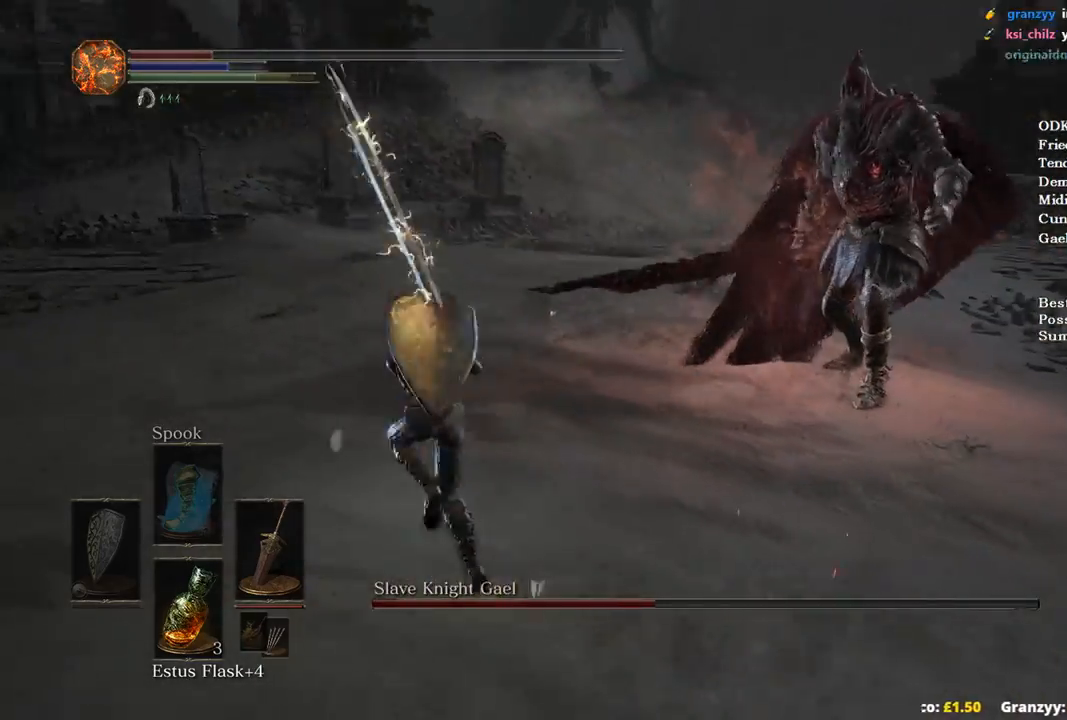
{"buttons": ["B"], "left_stick": "up-left", "right_stick": "right", "events": []}
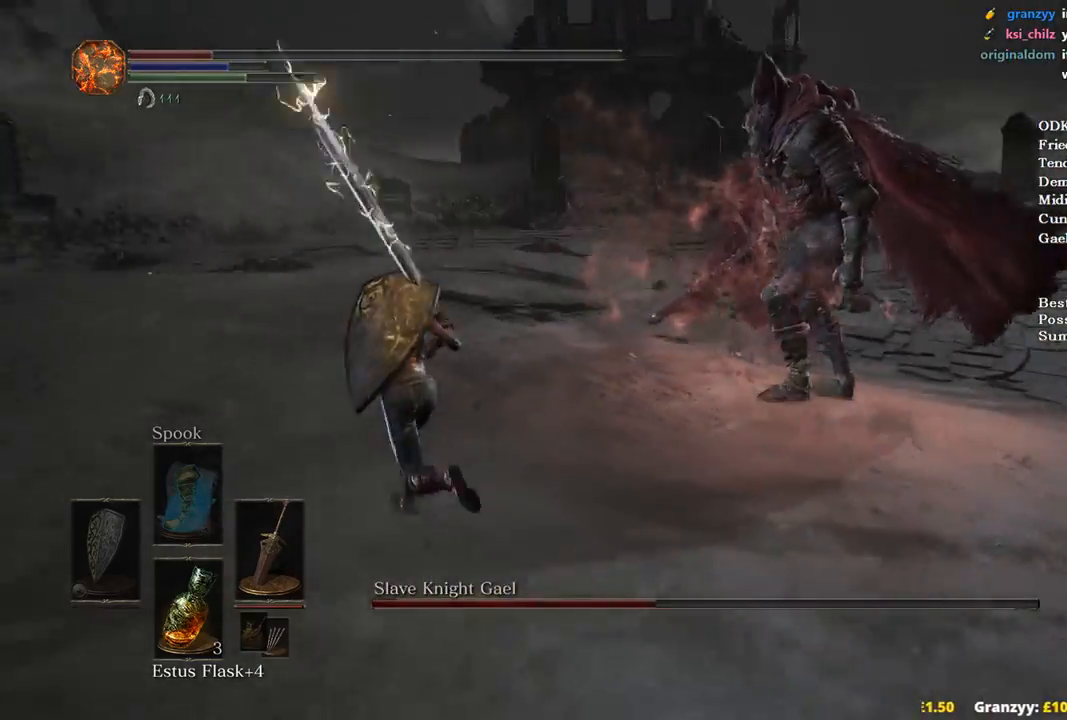
{"buttons": ["B"], "left_stick": "up-left", "right_stick": "right", "events": []}
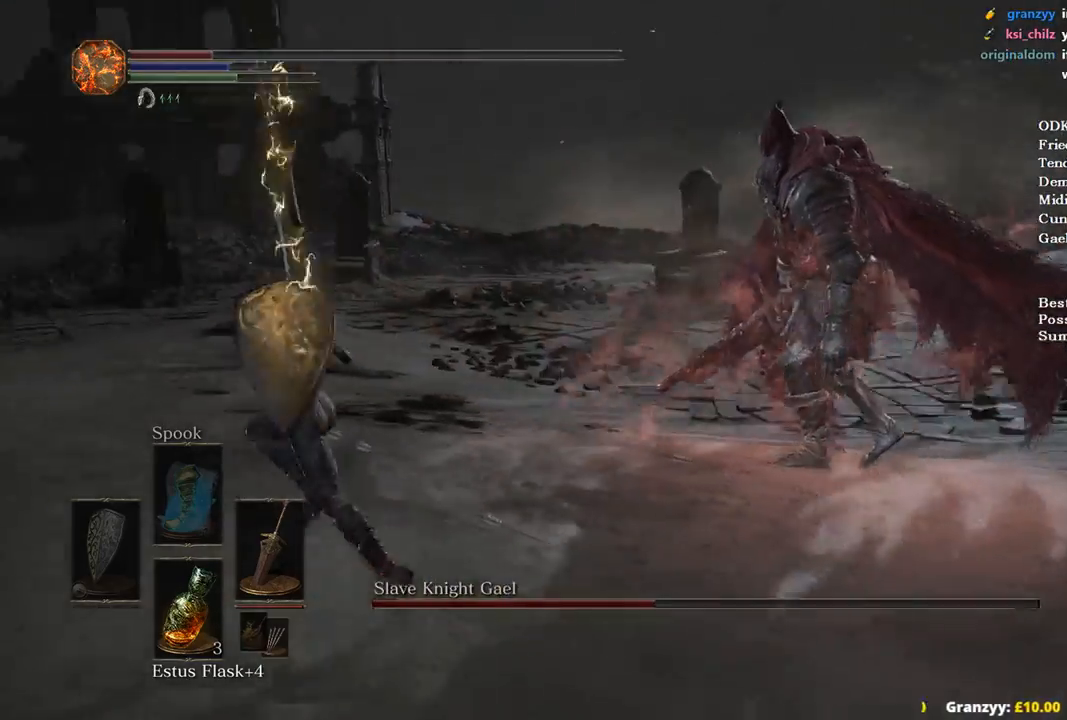
{"buttons": ["B"], "left_stick": "down-left", "right_stick": "right", "events": [[33, "left_stick", "left"], [200, "left_stick", "down-left"]]}
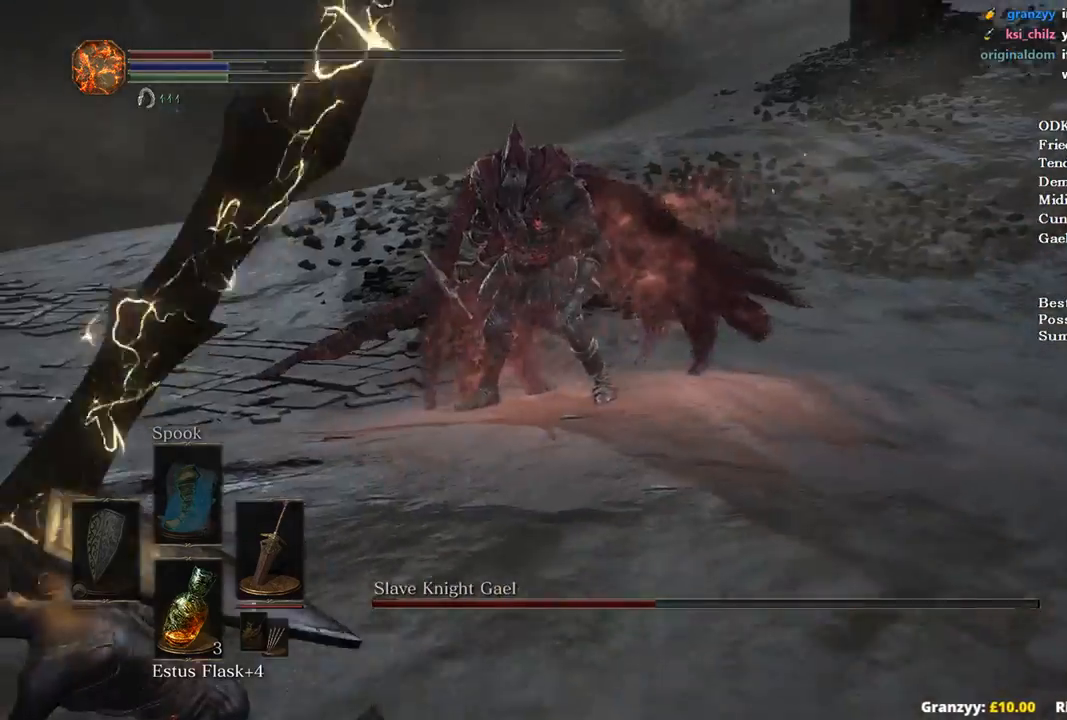
{"buttons": ["B"], "left_stick": "down-left", "right_stick": "center", "events": [[67, "right_stick", "center"], [233, "X", "down"], [333, "X", "up"]]}
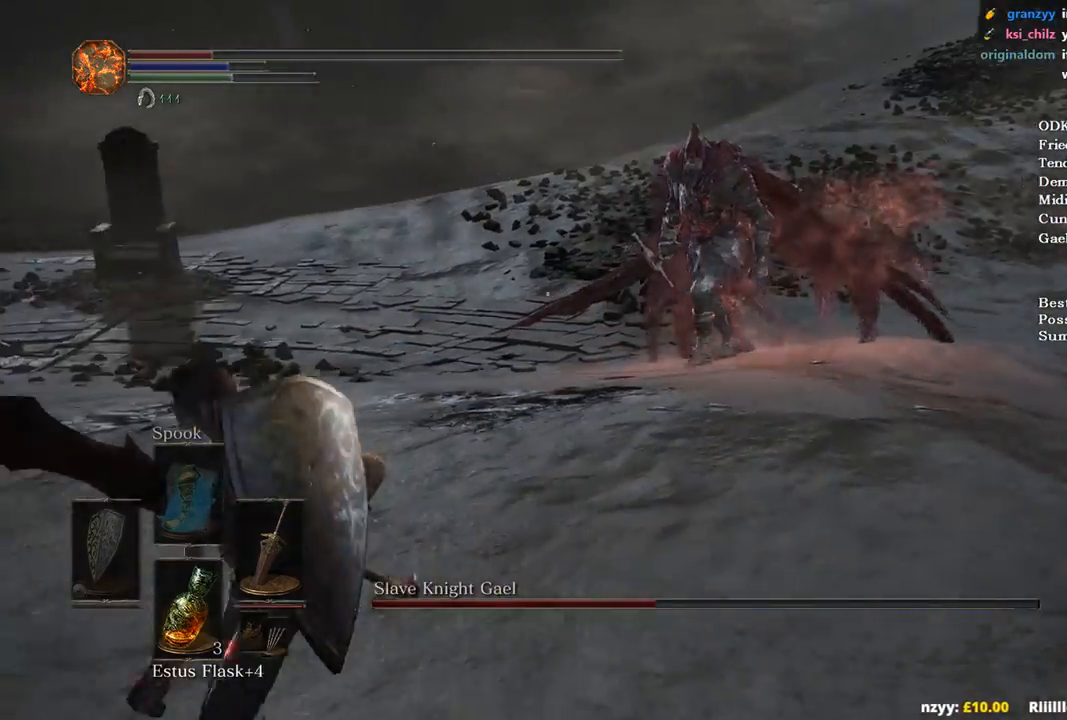
{"buttons": [], "left_stick": "down-left", "right_stick": "right", "events": [[33, "right_stick", "right"], [67, "B", "up"], [300, "right_stick", "center"], [433, "right_stick", "right"]]}
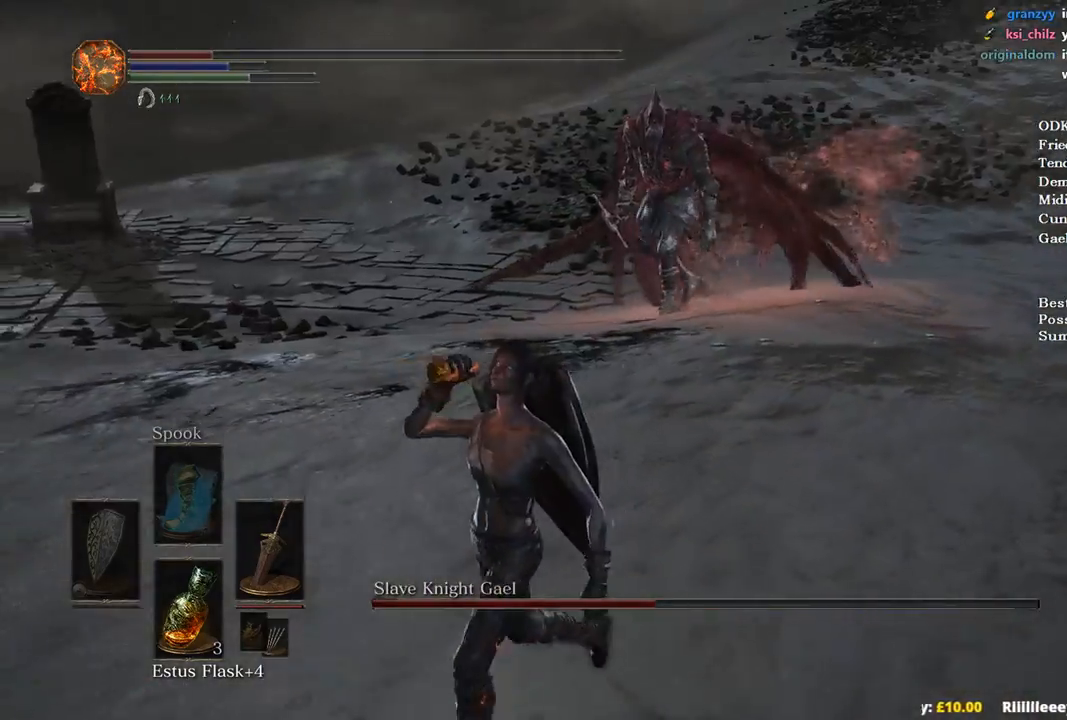
{"buttons": [], "left_stick": "down-left", "right_stick": "right", "events": [[333, "X", "down"], [433, "X", "up"]]}
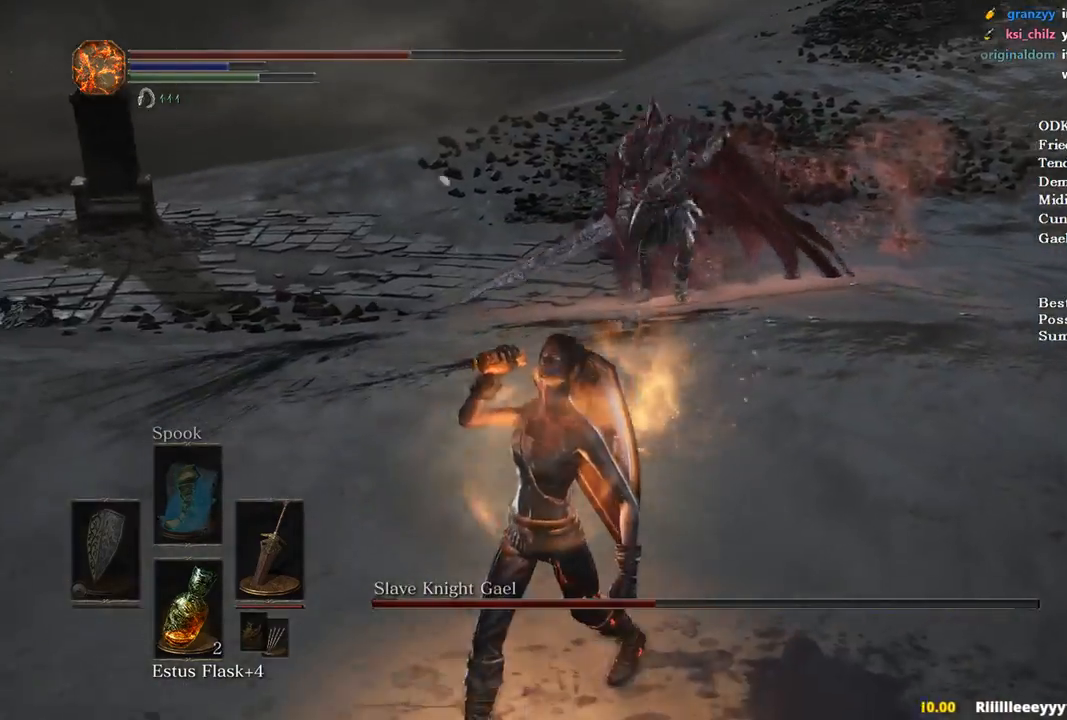
{"buttons": [], "left_stick": "left", "right_stick": "center", "events": [[33, "X", "down"], [100, "X", "up"], [200, "left_stick", "left"], [467, "right_stick", "center"]]}
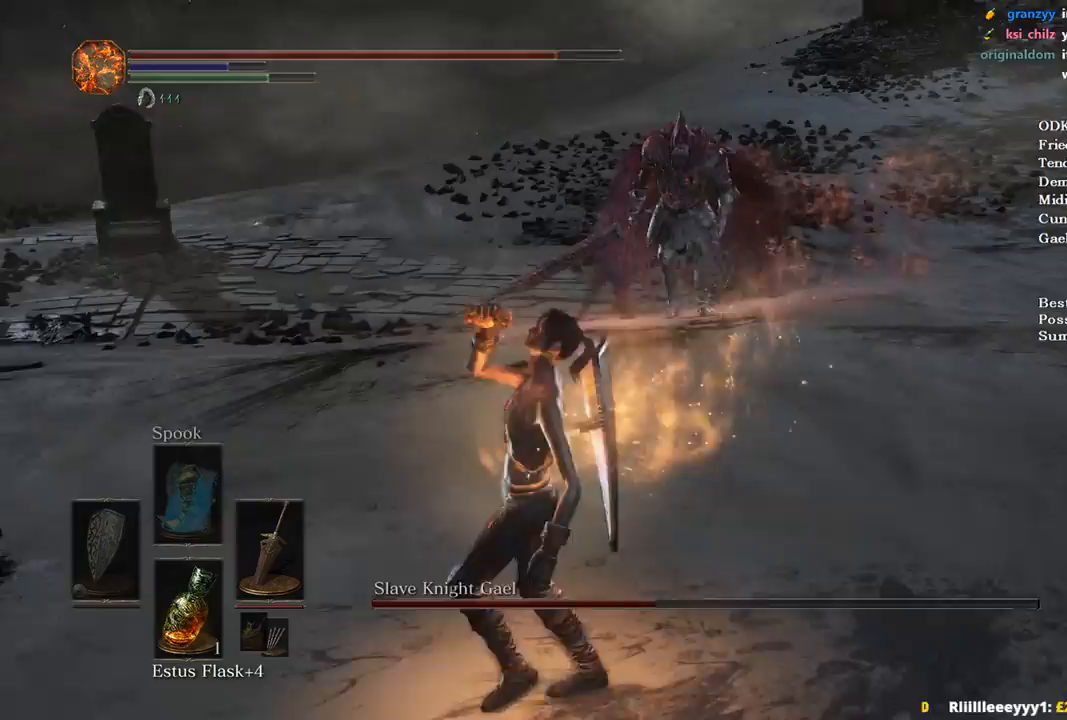
{"buttons": ["B"], "left_stick": "left", "right_stick": "center", "events": [[33, "left_stick", "down-left"], [200, "left_stick", "left"], [467, "B", "down"]]}
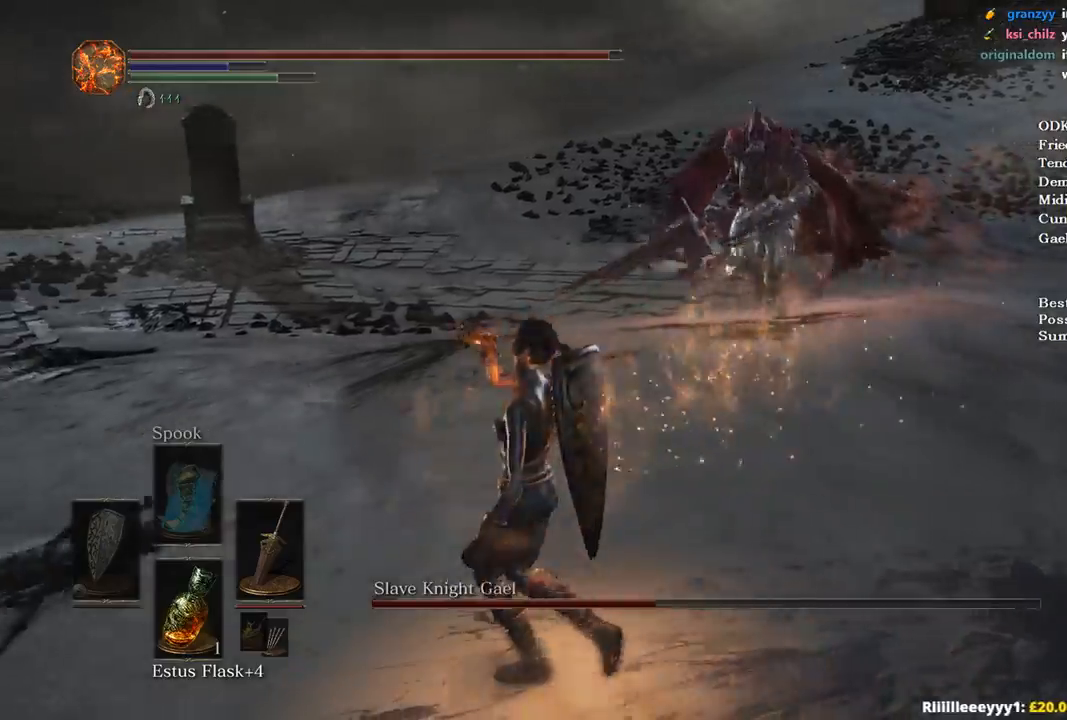
{"buttons": [], "left_stick": "up-left", "right_stick": "center", "events": [[33, "B", "up"], [67, "left_stick", "up-left"], [100, "B", "down"], [200, "B", "up"], [233, "B", "down"], [333, "B", "up"]]}
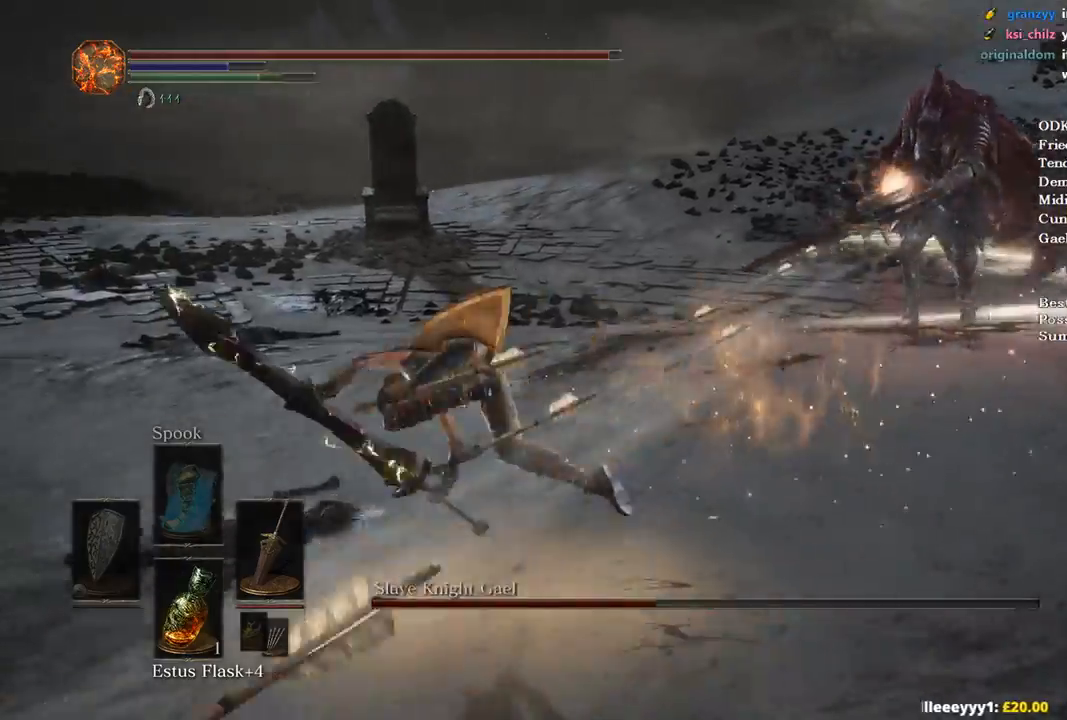
{"buttons": ["B"], "left_stick": "up-right", "right_stick": "right", "events": [[100, "right_stick", "right"], [367, "B", "down"], [400, "left_stick", "up-right"]]}